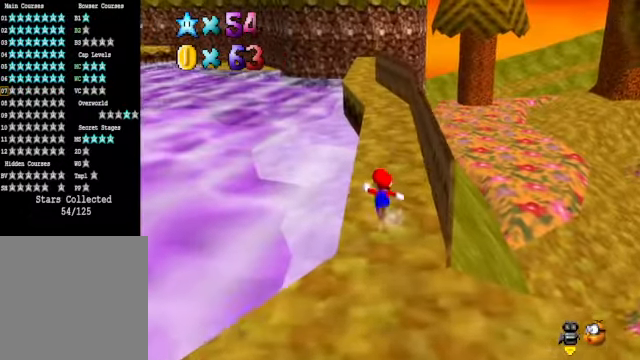
Gameplay with a controller (Xbox layout); each line is a JSON object with the inputs held at the frame after it. "events" lists button and stick changes between this image and that frame as [ms after this image, input, new state], when the widget could be followed in between.
{"buttons": [], "left_stick": "up", "right_stick": "center", "events": []}
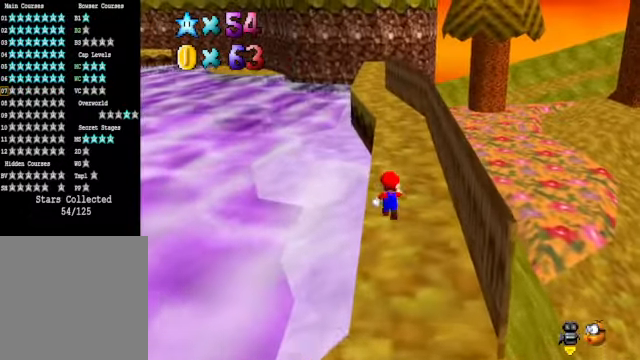
{"buttons": [], "left_stick": "up", "right_stick": "center", "events": []}
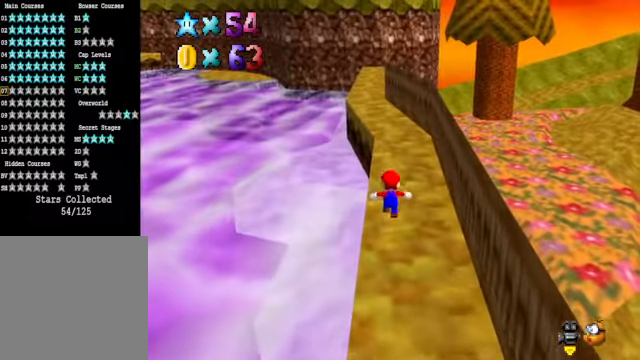
{"buttons": [], "left_stick": "center", "right_stick": "center", "events": [[34, "left_stick", "center"], [234, "START", "down"], [401, "START", "up"]]}
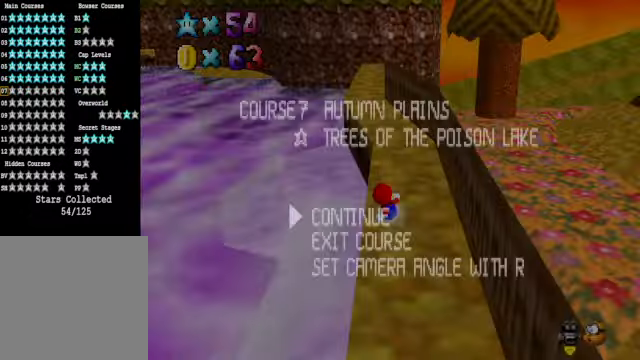
{"buttons": [], "left_stick": "center", "right_stick": "center", "events": []}
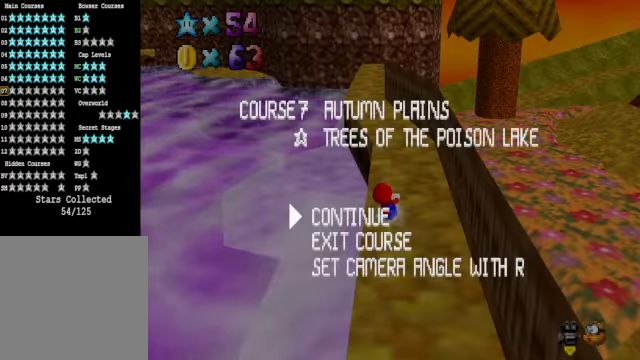
{"buttons": [], "left_stick": "center", "right_stick": "center", "events": []}
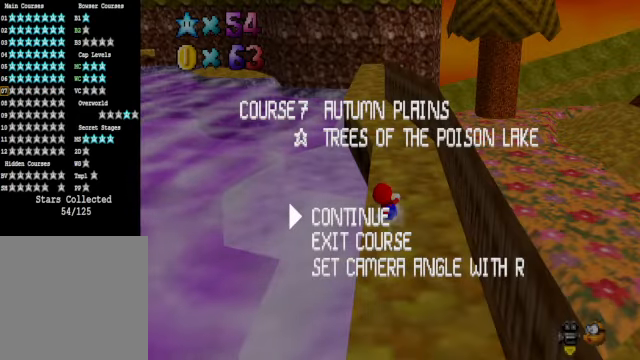
{"buttons": [], "left_stick": "center", "right_stick": "center", "events": []}
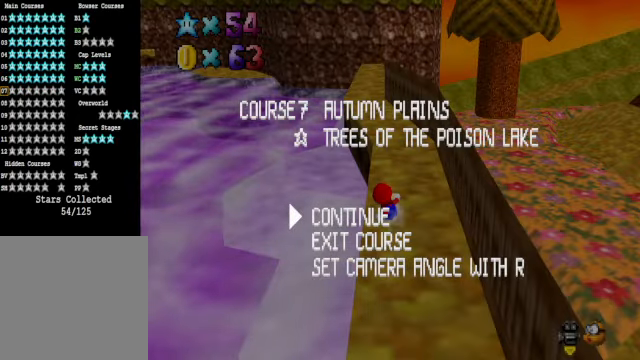
{"buttons": [], "left_stick": "center", "right_stick": "center", "events": []}
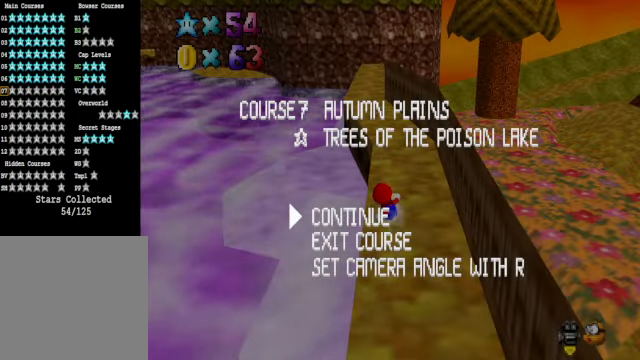
{"buttons": [], "left_stick": "center", "right_stick": "center", "events": [[301, "START", "down"], [501, "START", "up"]]}
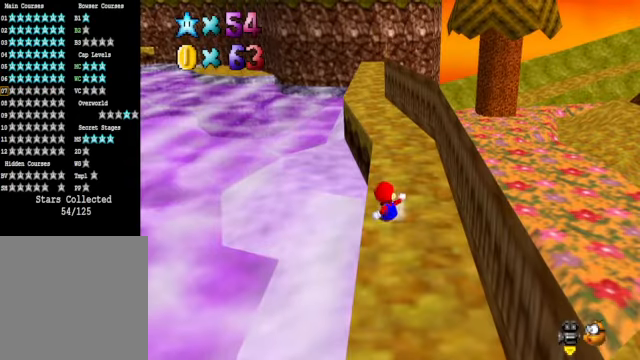
{"buttons": ["A", "X"], "left_stick": "up-right", "right_stick": "center", "events": [[234, "left_stick", "up"], [301, "left_stick", "up-right"], [401, "A", "down"], [401, "X", "down"]]}
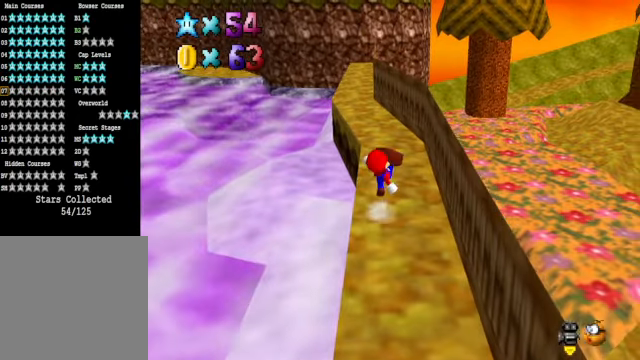
{"buttons": ["A"], "left_stick": "up-right", "right_stick": "center", "events": [[34, "A", "up"], [34, "X", "up"], [301, "A", "down"]]}
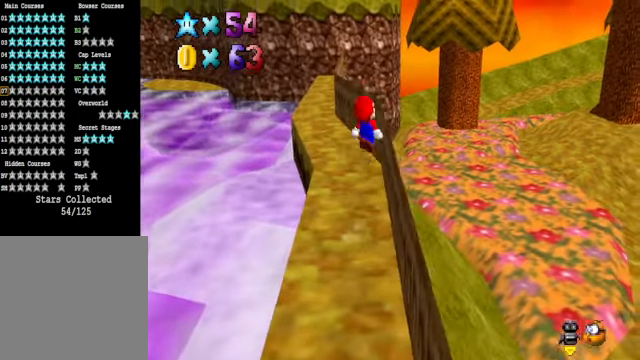
{"buttons": [], "left_stick": "up-right", "right_stick": "center", "events": [[468, "A", "up"]]}
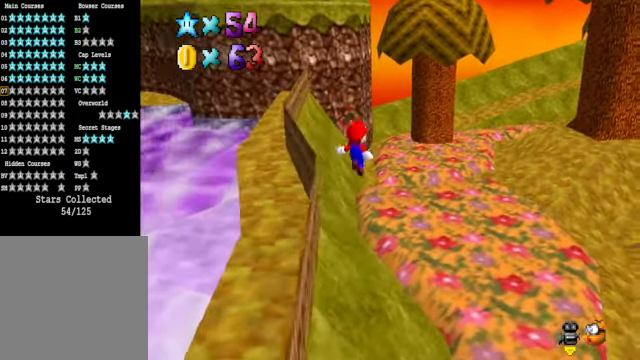
{"buttons": ["A"], "left_stick": "up", "right_stick": "center", "events": [[34, "left_stick", "up"], [134, "left_stick", "up-left"], [301, "X", "down"], [301, "left_stick", "up"], [368, "X", "up"], [435, "A", "down"]]}
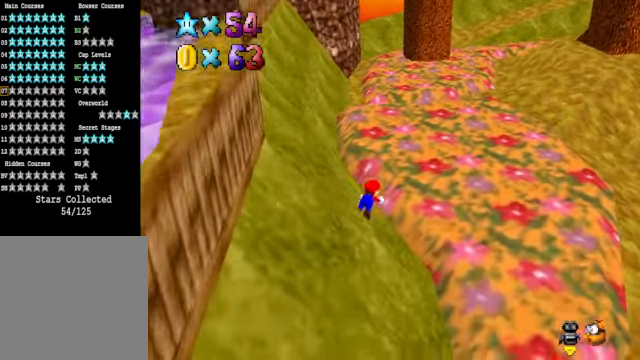
{"buttons": ["A"], "left_stick": "up", "right_stick": "center", "events": [[100, "A", "up"], [267, "A", "down"], [401, "A", "up"], [501, "A", "down"]]}
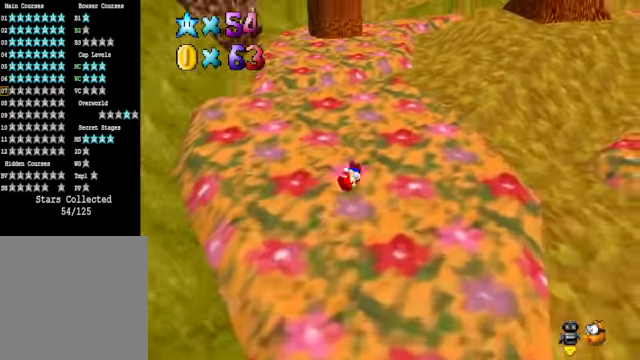
{"buttons": [], "left_stick": "up", "right_stick": "center", "events": [[100, "A", "up"]]}
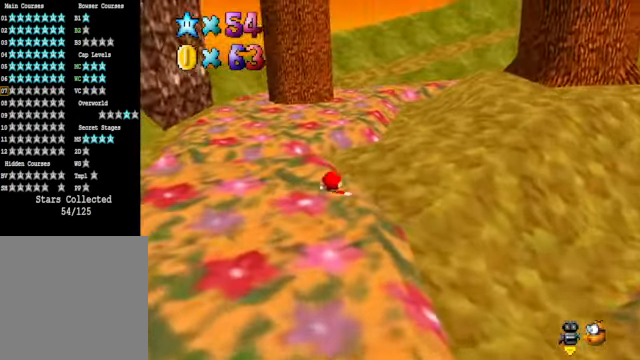
{"buttons": [], "left_stick": "up-left", "right_stick": "center", "events": [[66, "right_stick", "down-right"], [166, "right_stick", "center"], [300, "L2", "down"], [367, "A", "down"], [433, "left_stick", "up-left"], [467, "A", "up"], [500, "L2", "up"]]}
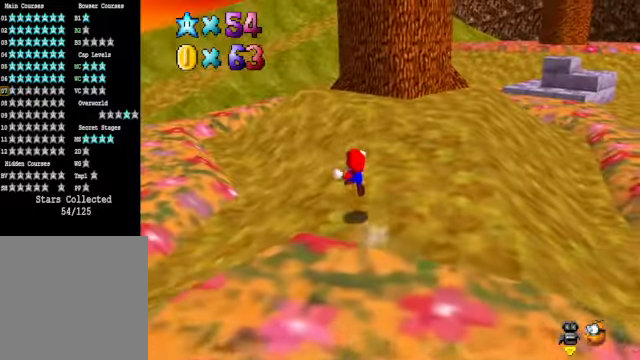
{"buttons": [], "left_stick": "up-left", "right_stick": "center", "events": []}
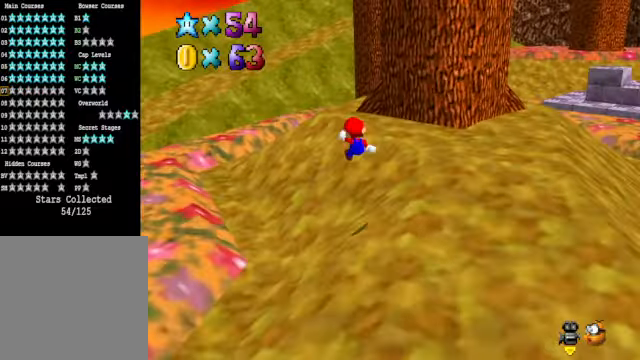
{"buttons": [], "left_stick": "up-left", "right_stick": "center", "events": []}
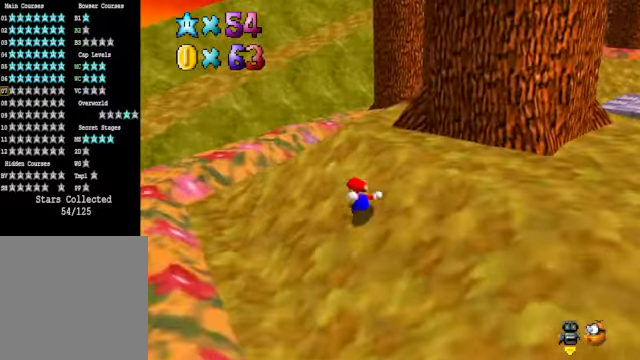
{"buttons": [], "left_stick": "up-left", "right_stick": "center", "events": []}
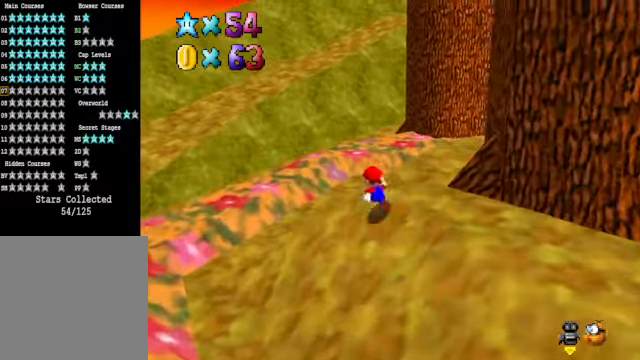
{"buttons": [], "left_stick": "up-left", "right_stick": "center", "events": [[100, "L2", "down"], [167, "A", "down"], [267, "A", "up"], [301, "L2", "up"]]}
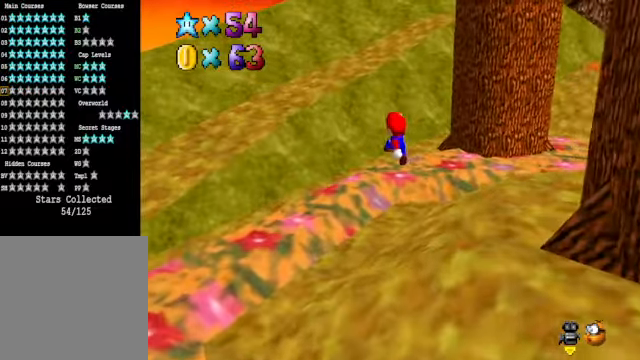
{"buttons": [], "left_stick": "up-left", "right_stick": "center", "events": [[267, "right_stick", "down-right"], [367, "right_stick", "center"]]}
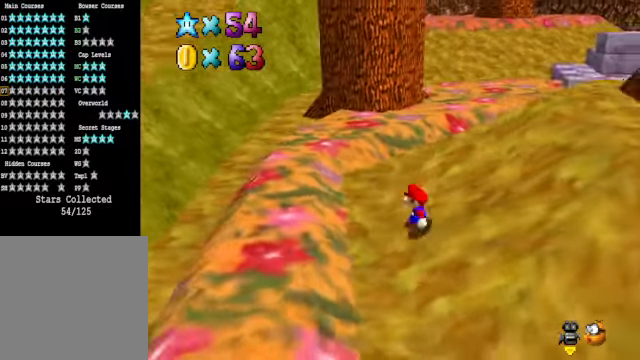
{"buttons": ["L2"], "left_stick": "up-left", "right_stick": "center", "events": [[434, "L2", "down"]]}
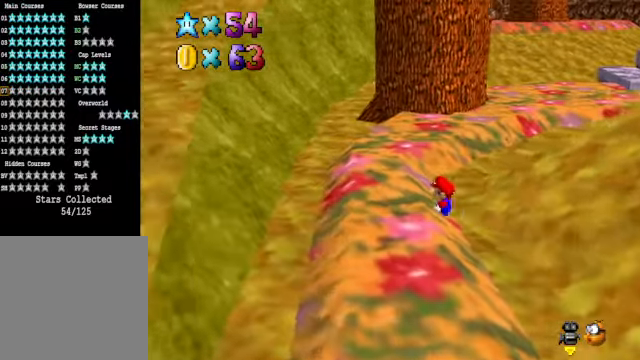
{"buttons": [], "left_stick": "up", "right_stick": "center", "events": [[33, "A", "down"], [100, "A", "up"], [134, "L2", "up"], [234, "right_stick", "down-left"], [367, "right_stick", "center"], [501, "left_stick", "up"]]}
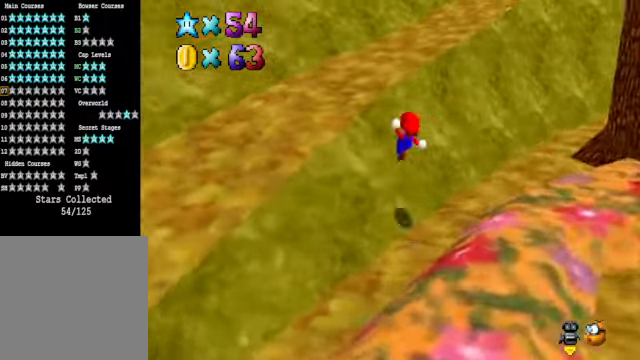
{"buttons": [], "left_stick": "up", "right_stick": "center", "events": [[334, "right_stick", "down-right"], [434, "right_stick", "center"]]}
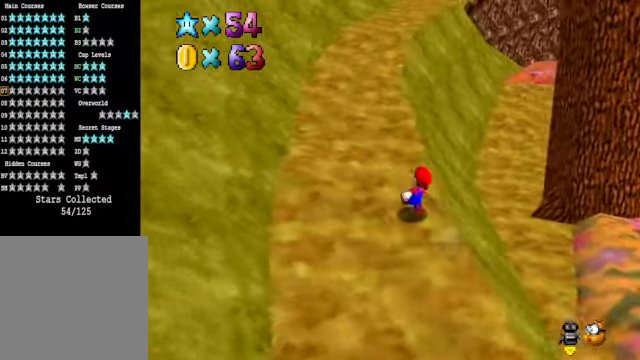
{"buttons": [], "left_stick": "up-left", "right_stick": "center", "events": [[67, "L2", "down"], [134, "A", "down"], [134, "left_stick", "up-left"], [234, "A", "up"], [267, "L2", "up"]]}
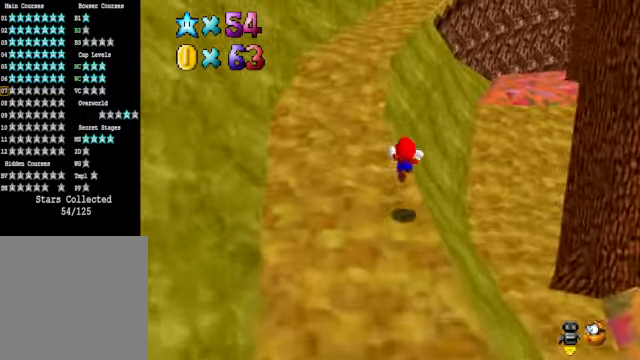
{"buttons": ["A", "L2"], "left_stick": "up-left", "right_stick": "center", "events": [[334, "L2", "down"], [434, "A", "down"]]}
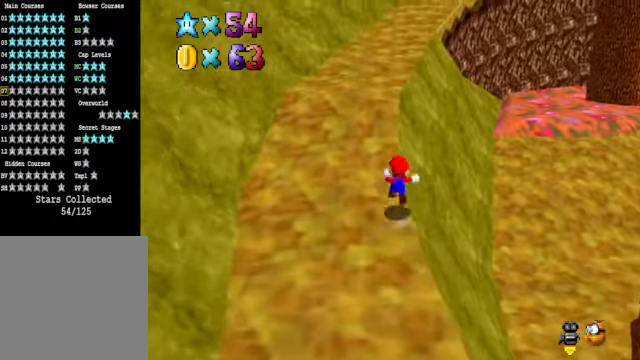
{"buttons": ["A", "L2"], "left_stick": "up", "right_stick": "center", "events": [[34, "A", "up"], [100, "L2", "up"], [301, "left_stick", "up"], [468, "L2", "down"], [501, "A", "down"]]}
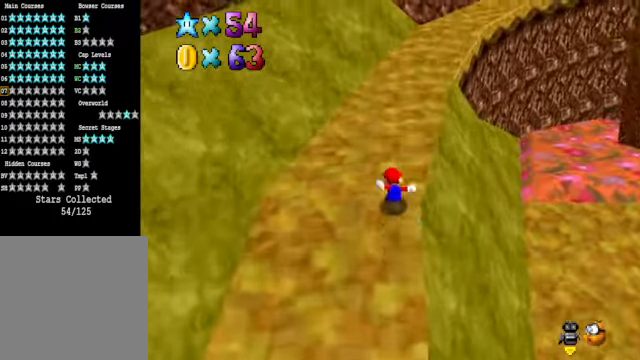
{"buttons": [], "left_stick": "up", "right_stick": "center", "events": [[100, "A", "up"], [167, "L2", "up"], [334, "right_stick", "down-right"], [434, "right_stick", "center"]]}
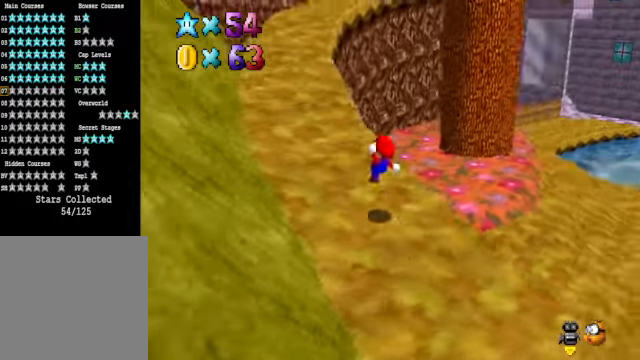
{"buttons": [], "left_stick": "up", "right_stick": "center", "events": []}
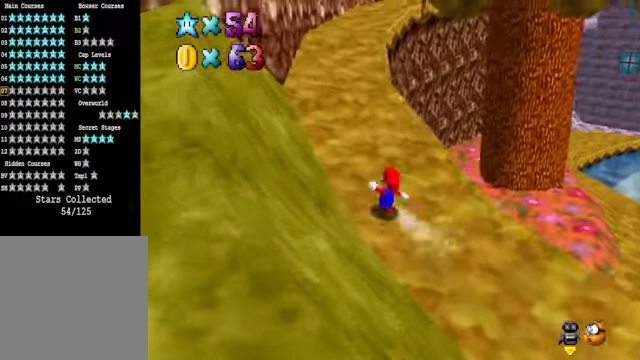
{"buttons": [], "left_stick": "up", "right_stick": "center", "events": [[33, "L2", "down"], [134, "A", "down"], [234, "A", "up"], [234, "L2", "up"]]}
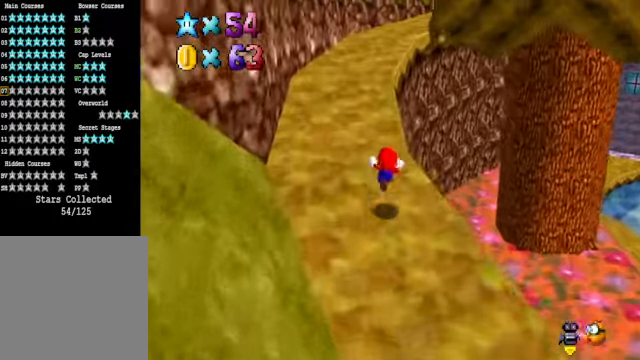
{"buttons": [], "left_stick": "up", "right_stick": "center", "events": [[234, "L2", "down"], [301, "A", "down"], [434, "A", "up"], [468, "L2", "up"]]}
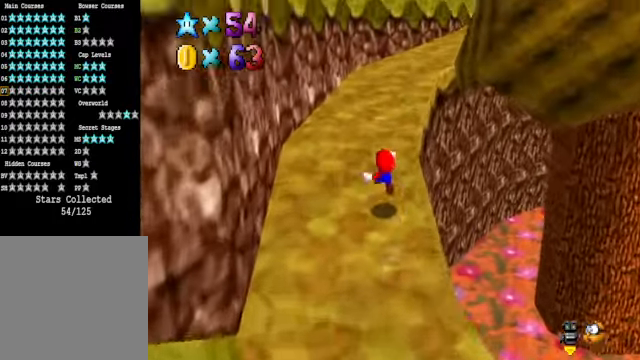
{"buttons": [], "left_stick": "up", "right_stick": "center", "events": [[134, "right_stick", "down-right"], [234, "right_stick", "center"]]}